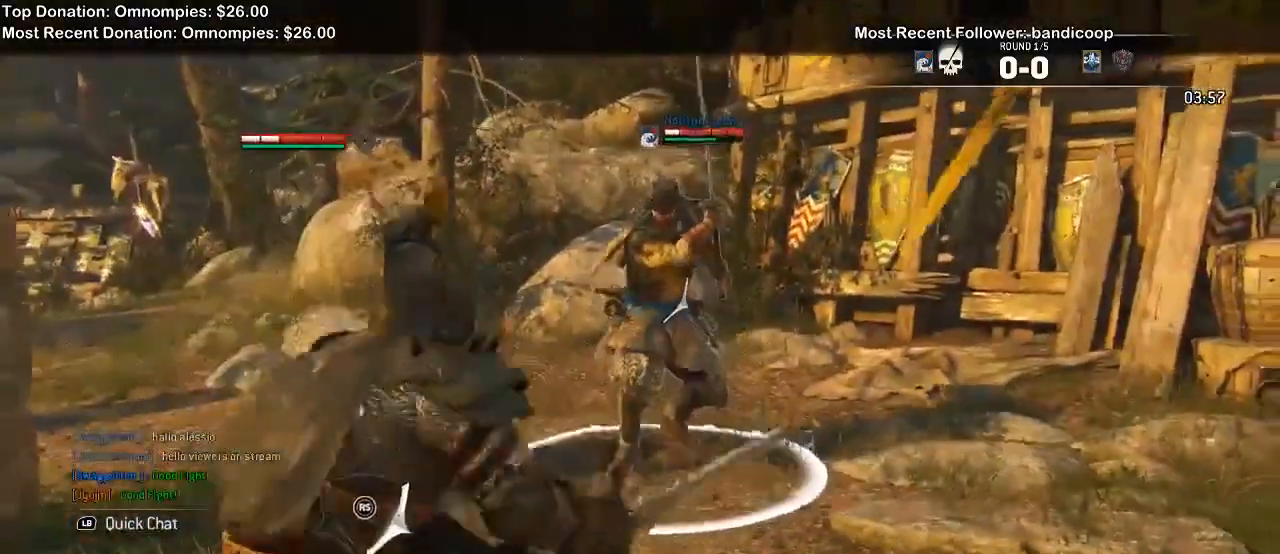
Gameplay with a controller (Xbox layout); each line is a JSON object with the inputs held at the frame after it (dt_ms = milliseconds from this image to that frame). "events" lists button and stick changes between this image and that frame as [ms after this image, input, new state], when the widget could be followed in between. Not read: DPAD_UP START.
{"dt_ms": 500, "buttons": ["L2"], "left_stick": "up", "right_stick": "center", "events": []}
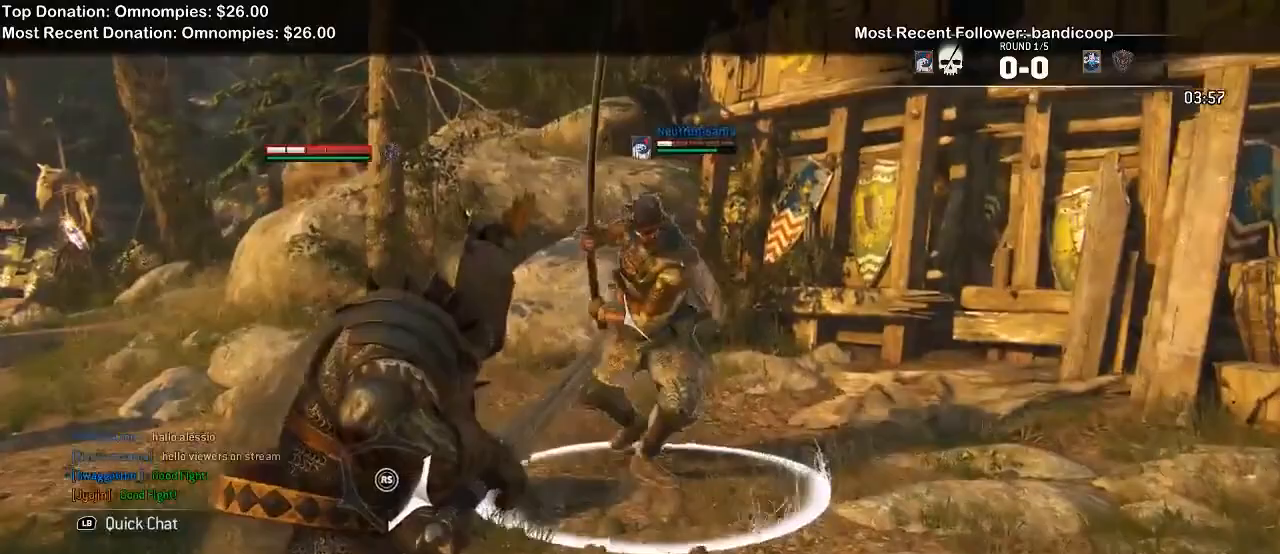
{"dt_ms": 500, "buttons": ["L2"], "left_stick": "up", "right_stick": "center", "events": []}
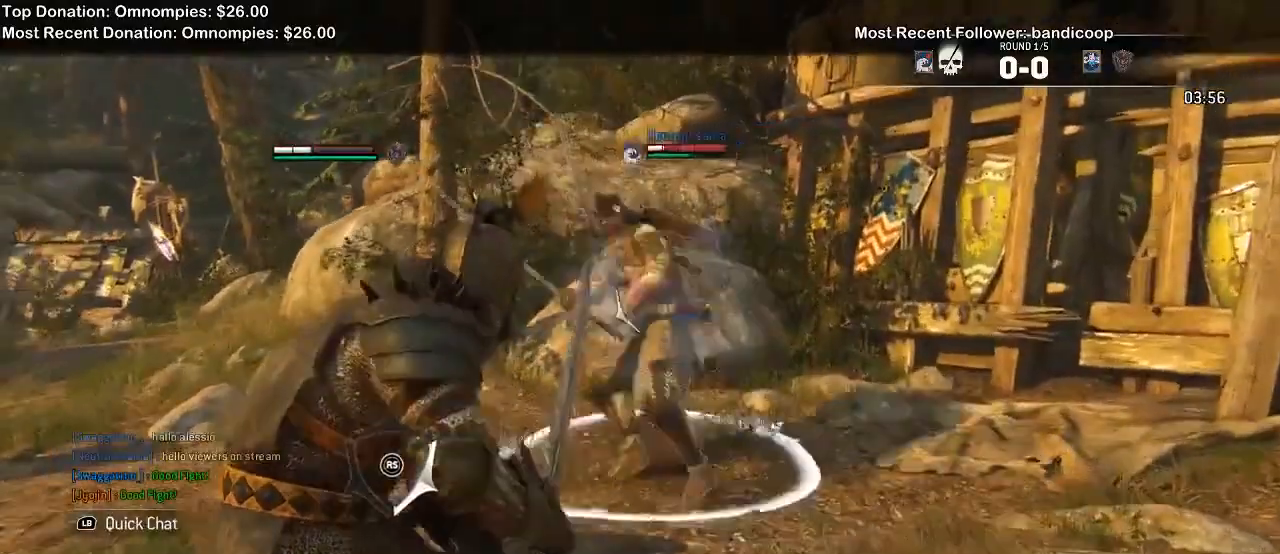
{"dt_ms": 500, "buttons": ["L2"], "left_stick": "up", "right_stick": "center", "events": []}
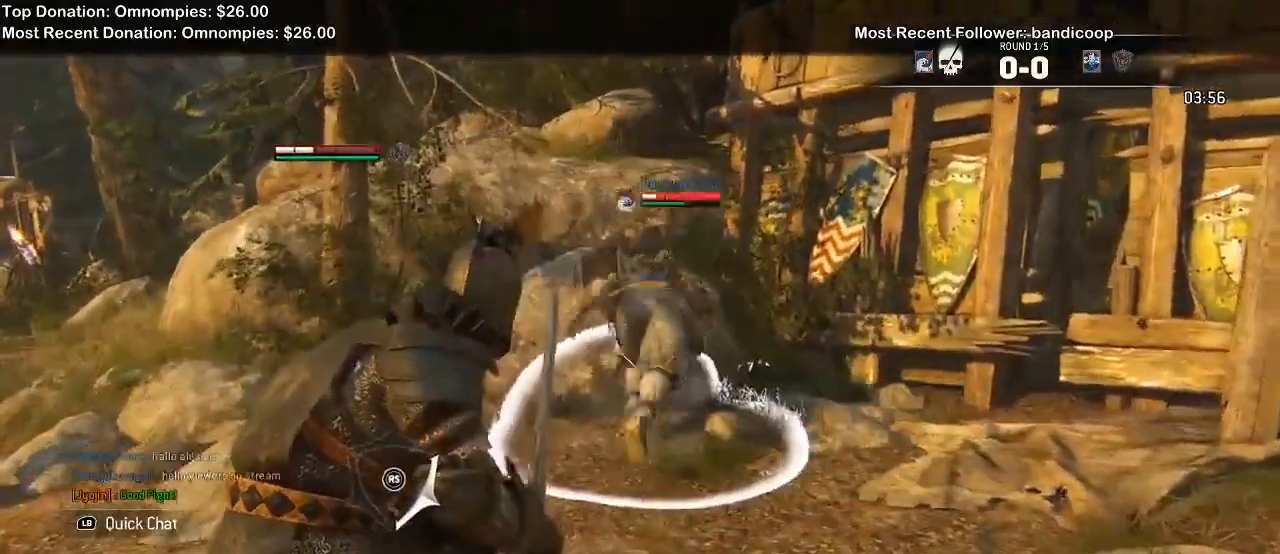
{"dt_ms": 1000, "buttons": ["X", "L2"], "left_stick": "center", "right_stick": "center", "events": [[67, "A", "down"], [233, "A", "up"], [300, "left_stick", "center"], [433, "X", "down"]]}